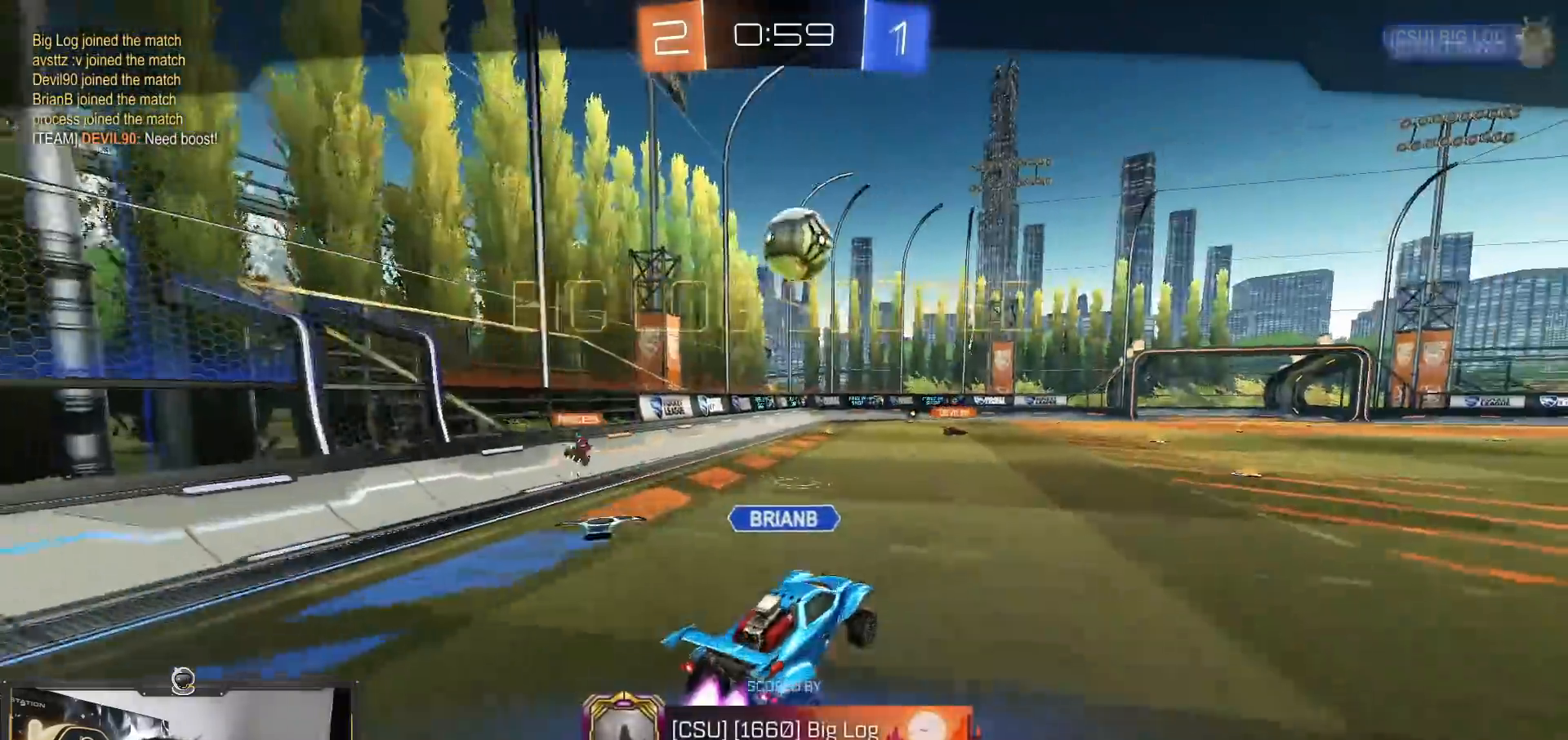
Gameplay with a controller (PlayStation layout); each line is a JSON object with the inputs held at the frame after it. "events" lists button and stick changes between this image and that frame as [ms after this image, input, new state], when the widget could be followed in between. Not read: R2.
{"buttons": [], "left_stick": "center", "right_stick": "center", "events": [[217, "TRIANGLE", "down"], [417, "TRIANGLE", "up"]]}
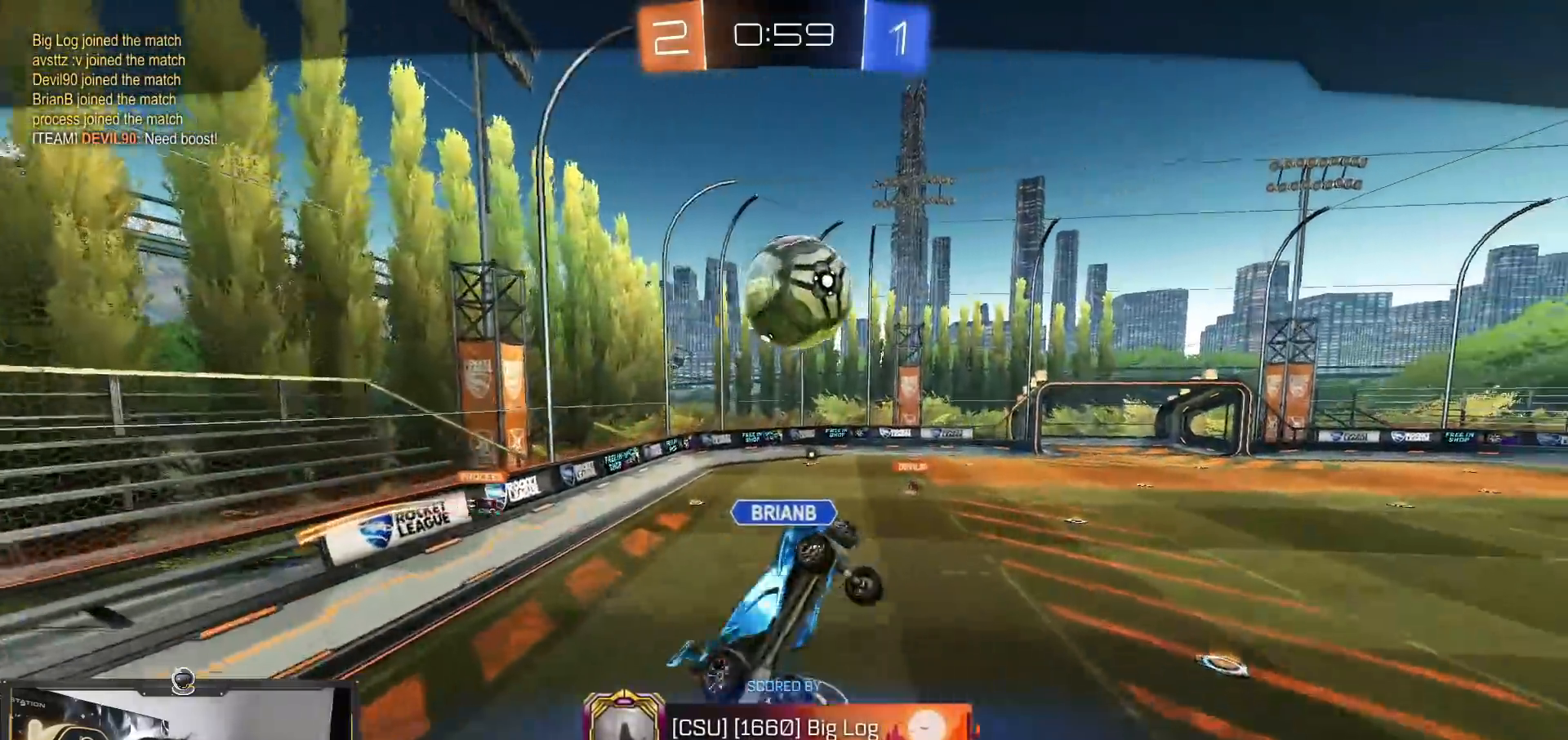
{"buttons": [], "left_stick": "center", "right_stick": "center"}
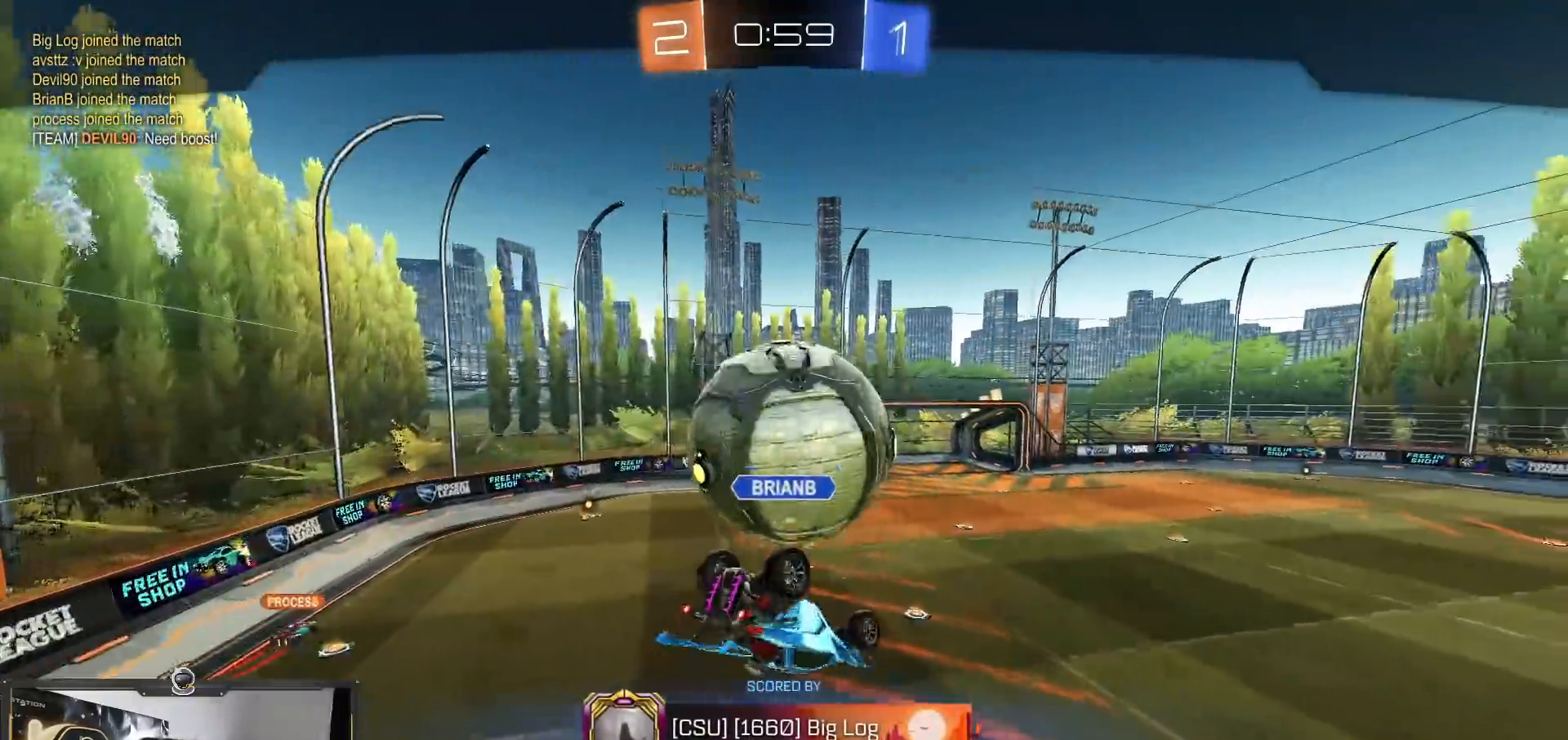
{"buttons": ["CROSS"], "left_stick": "center", "right_stick": "center", "events": [[451, "CROSS", "down"]]}
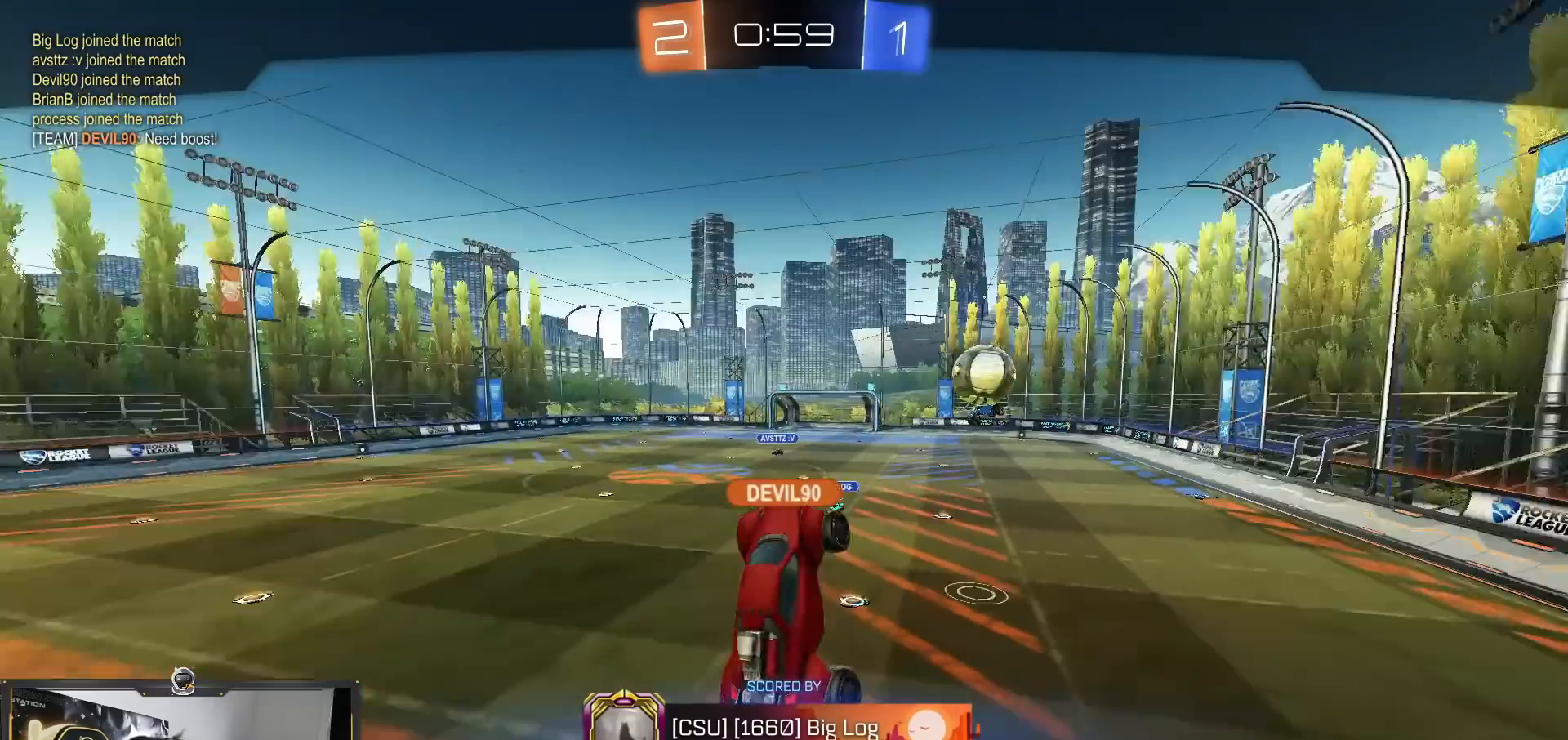
{"buttons": [], "left_stick": "center", "right_stick": "center", "events": [[350, "CROSS", "up"]]}